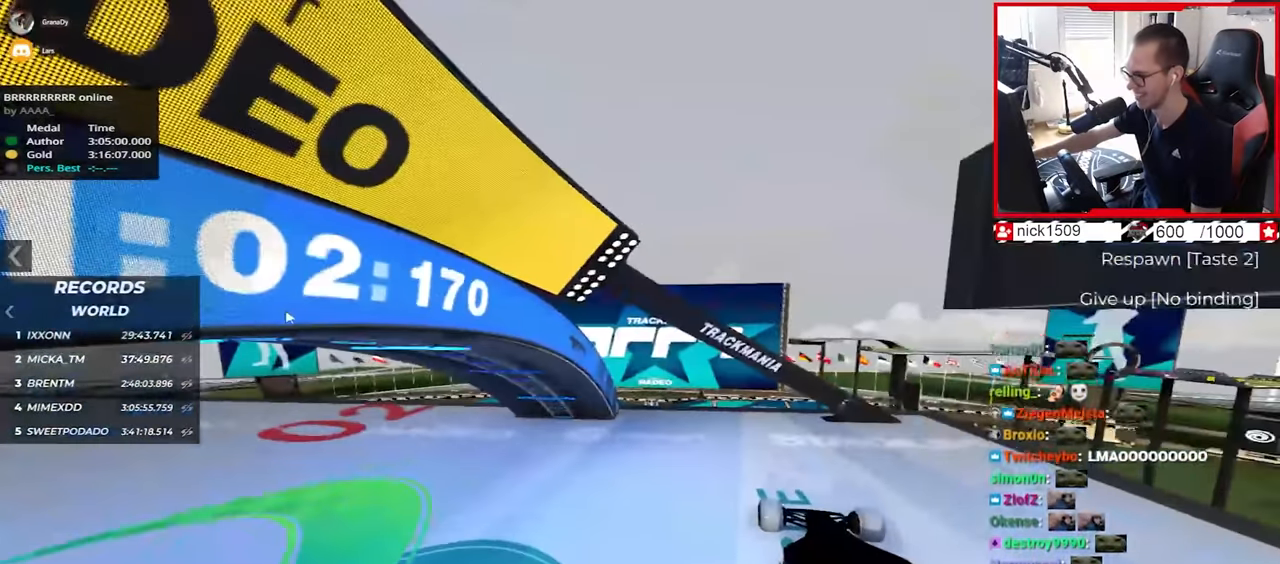
Gameplay with keyboard; each line is a JSON object with the keys held at the frame after it. "events" lists presses ("down") and releases ("up") of "down", "left", "right" and "up" between this image and that frame as [ms after this image, input, new state], when the widget could be followed in between. No other keys are recorded. Mouse input is not recorded.
{"keys": [], "events": []}
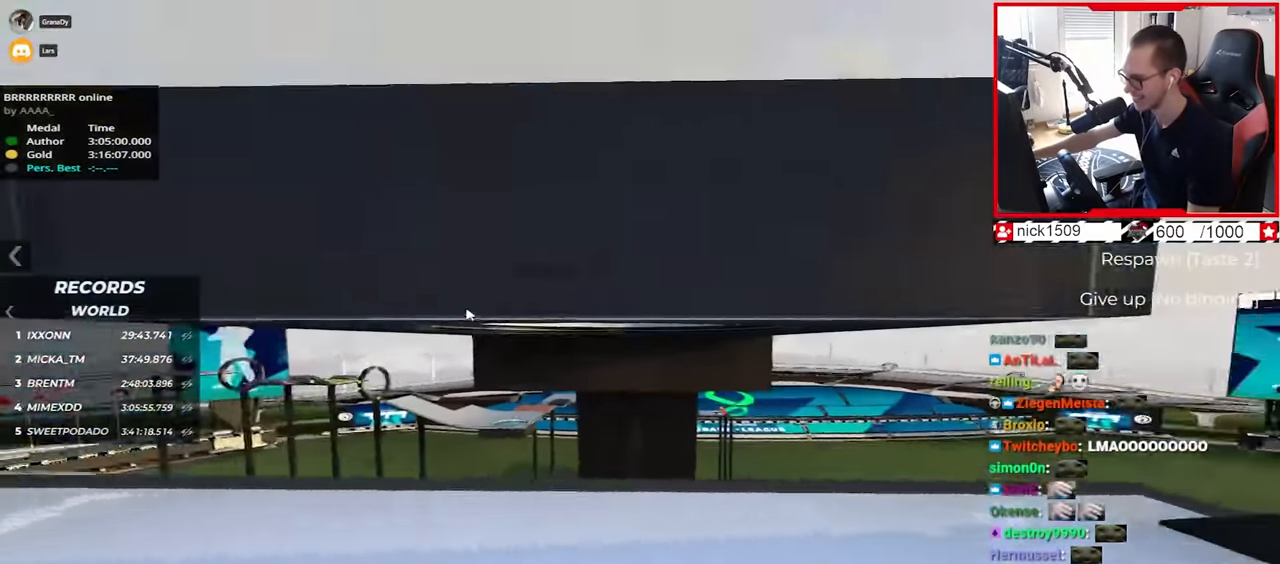
{"keys": [], "events": []}
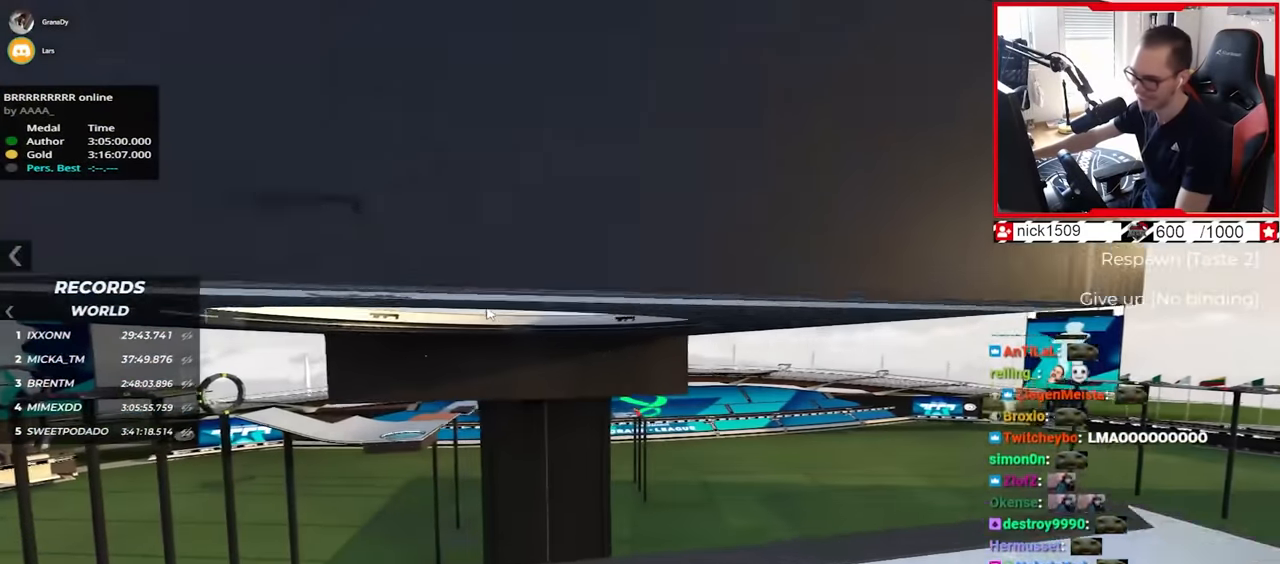
{"keys": [], "events": []}
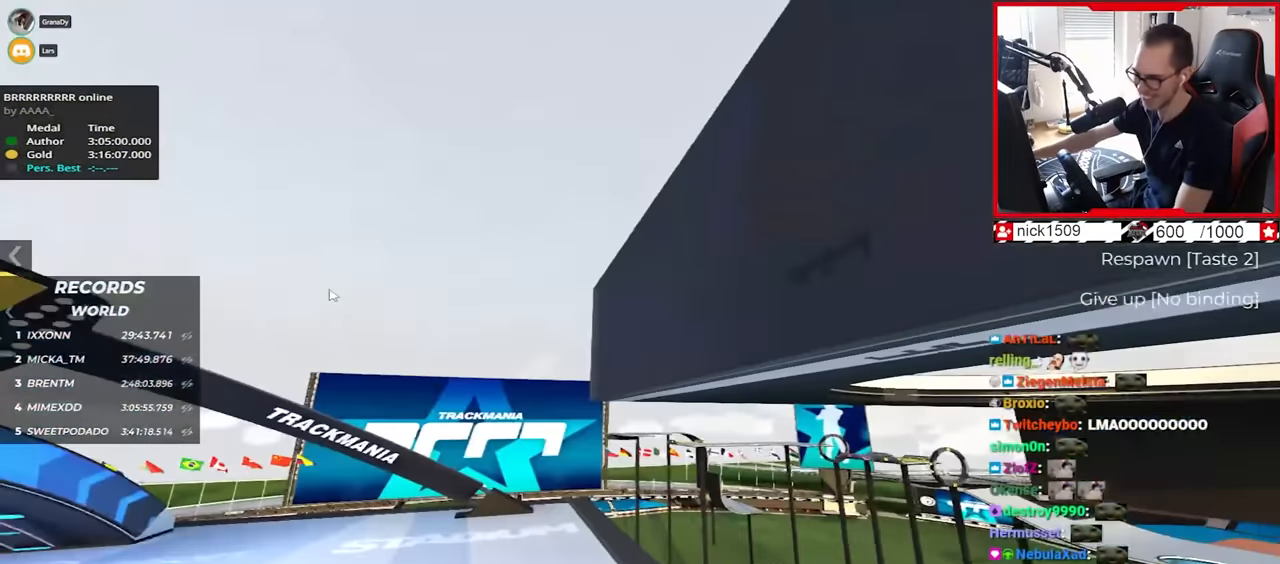
{"keys": [], "events": []}
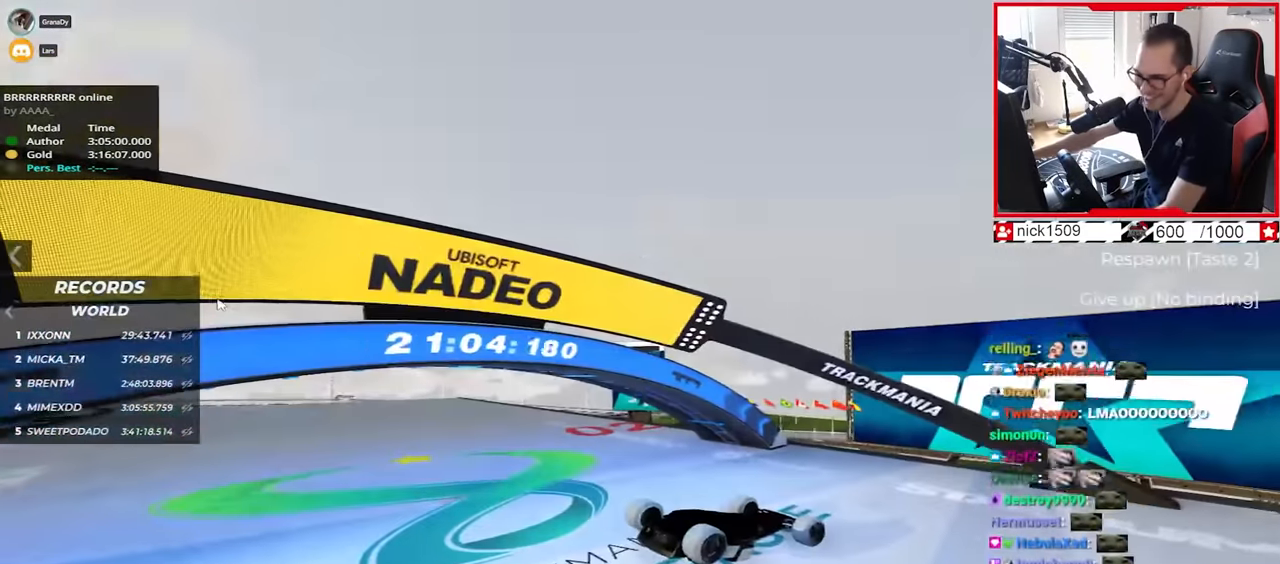
{"keys": [], "events": []}
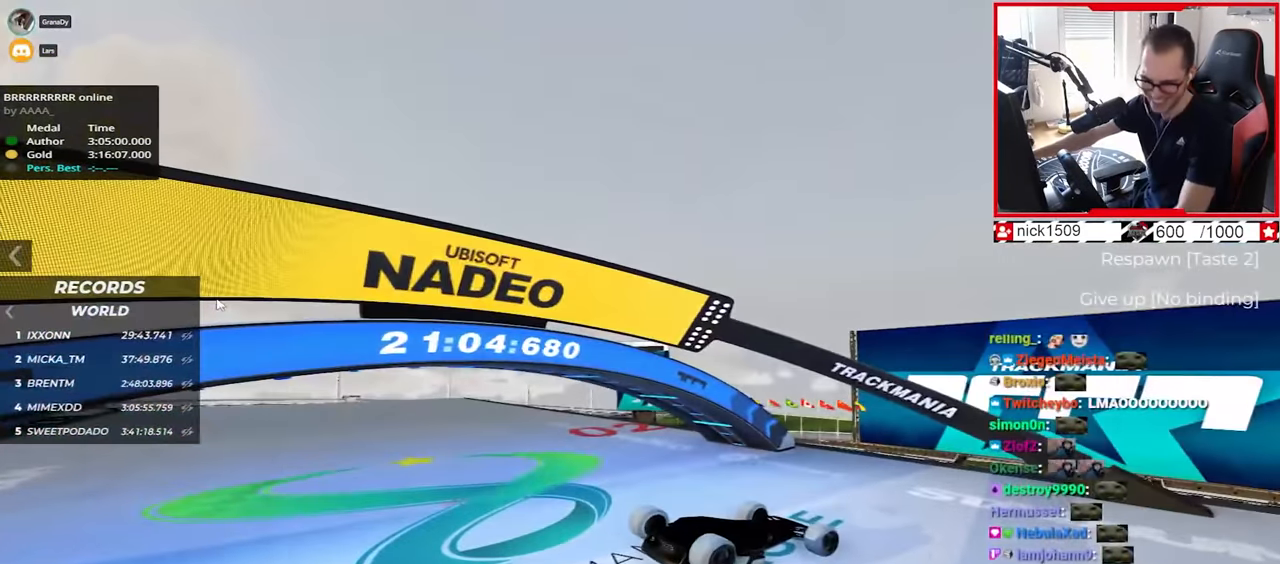
{"keys": [], "events": []}
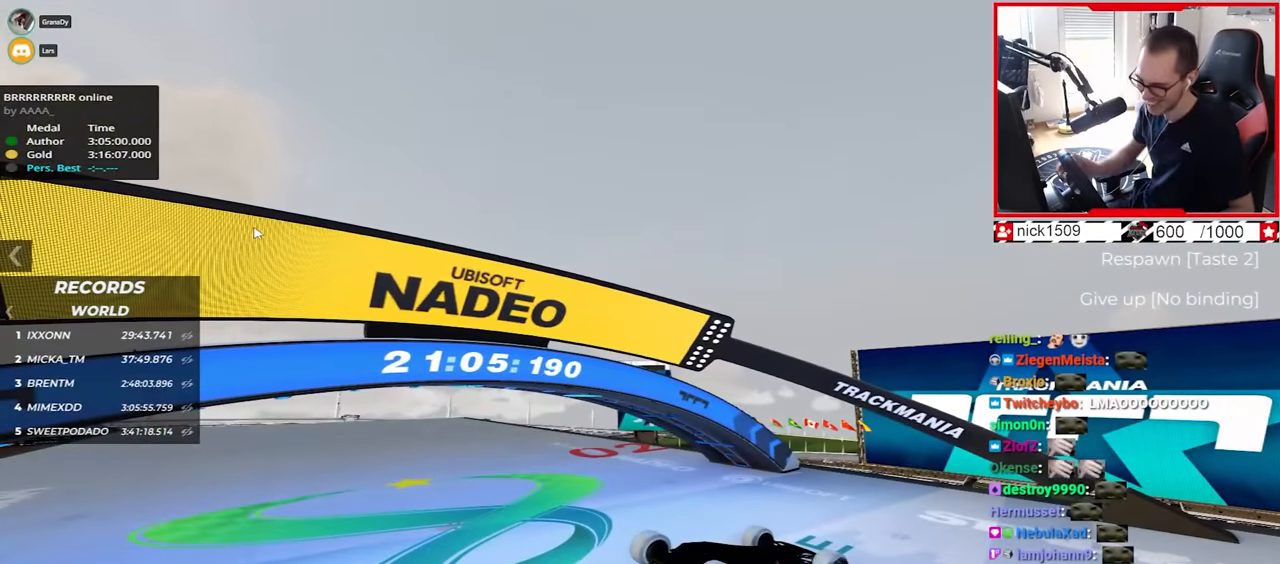
{"keys": [], "events": []}
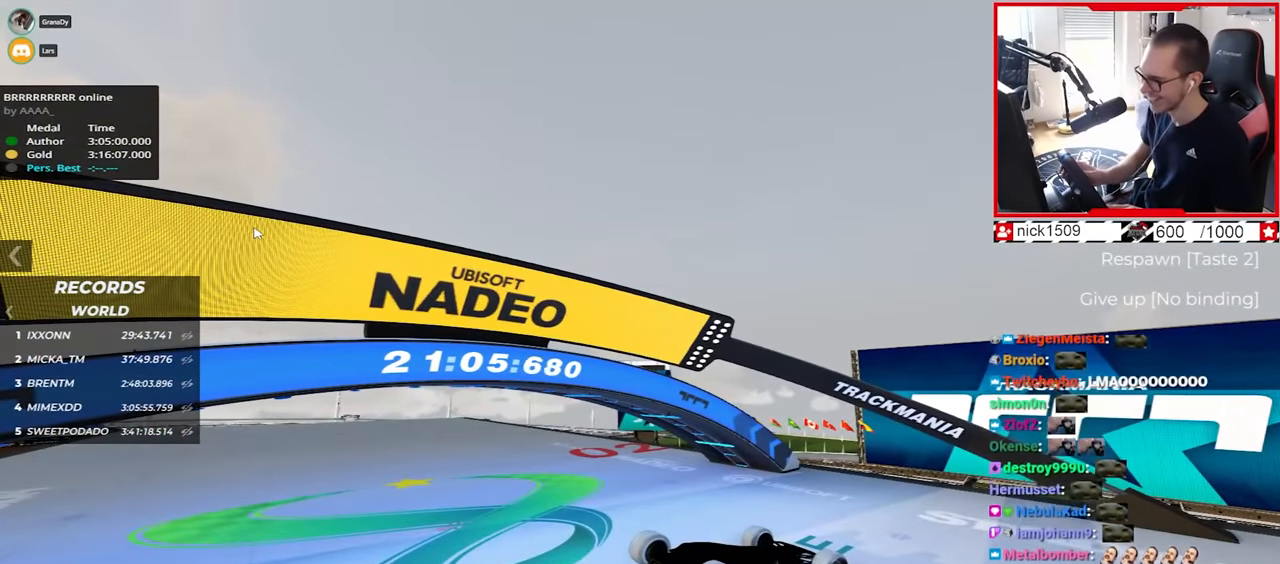
{"keys": [], "events": []}
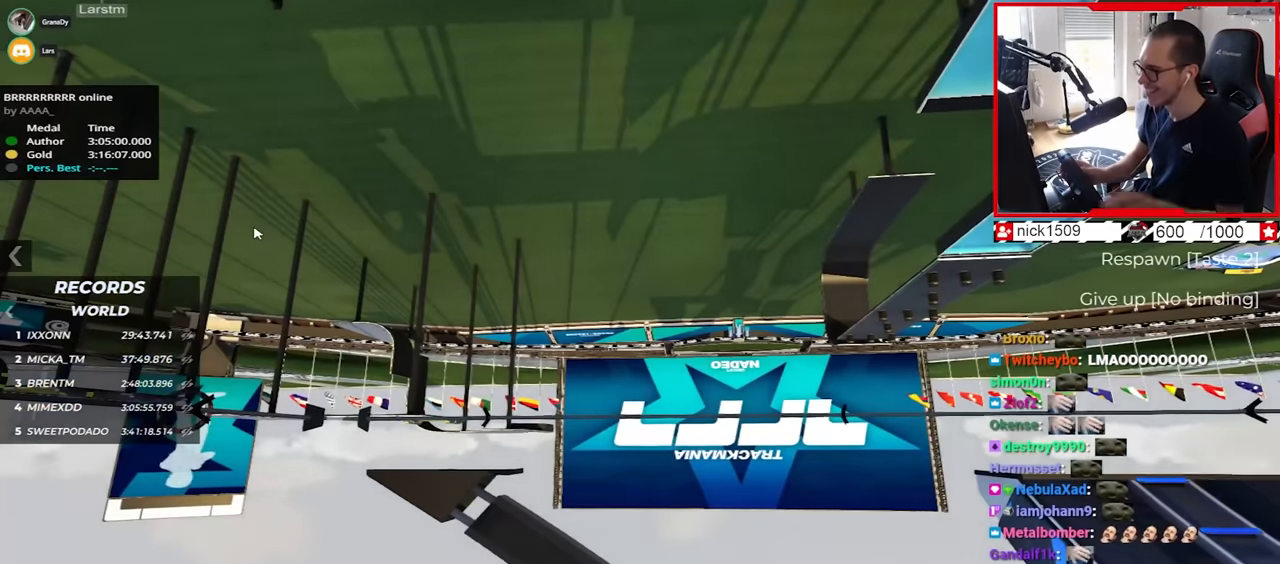
{"keys": [], "events": []}
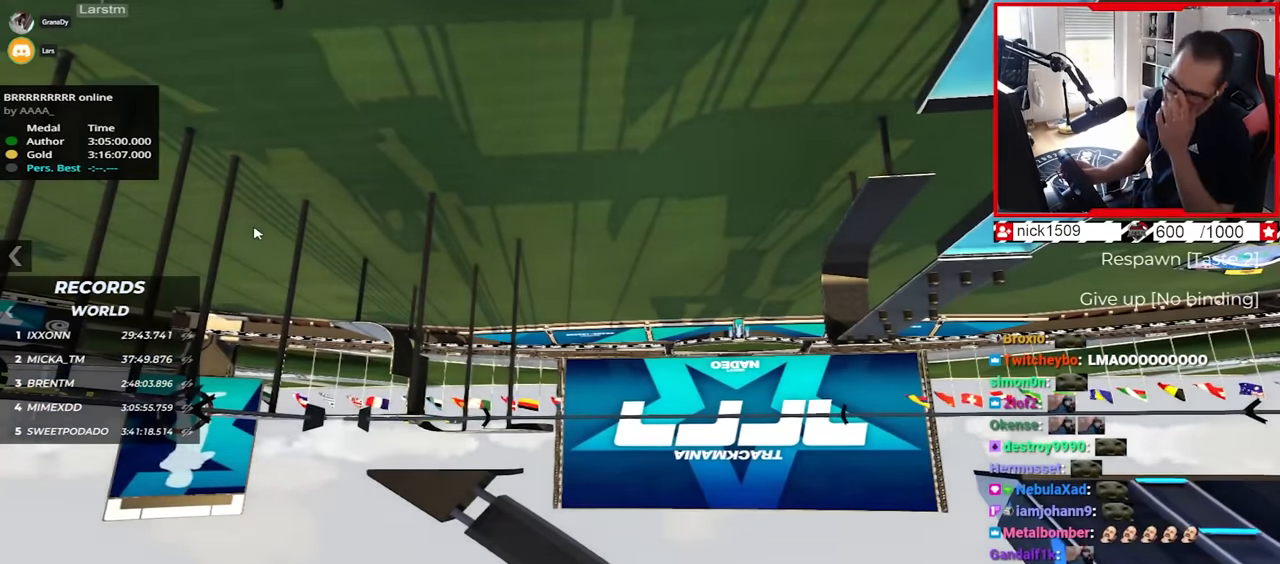
{"keys": ["right", "up"], "events": [[117, "up", "down"], [334, "right", "down"]]}
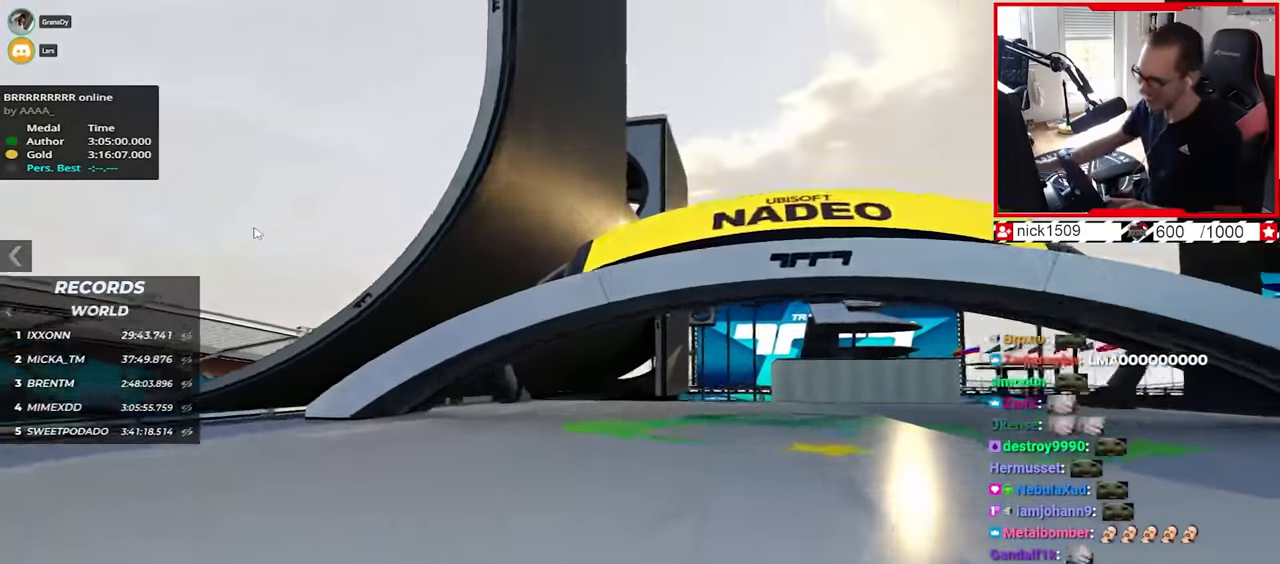
{"keys": ["up"], "events": [[17, "right", "up"]]}
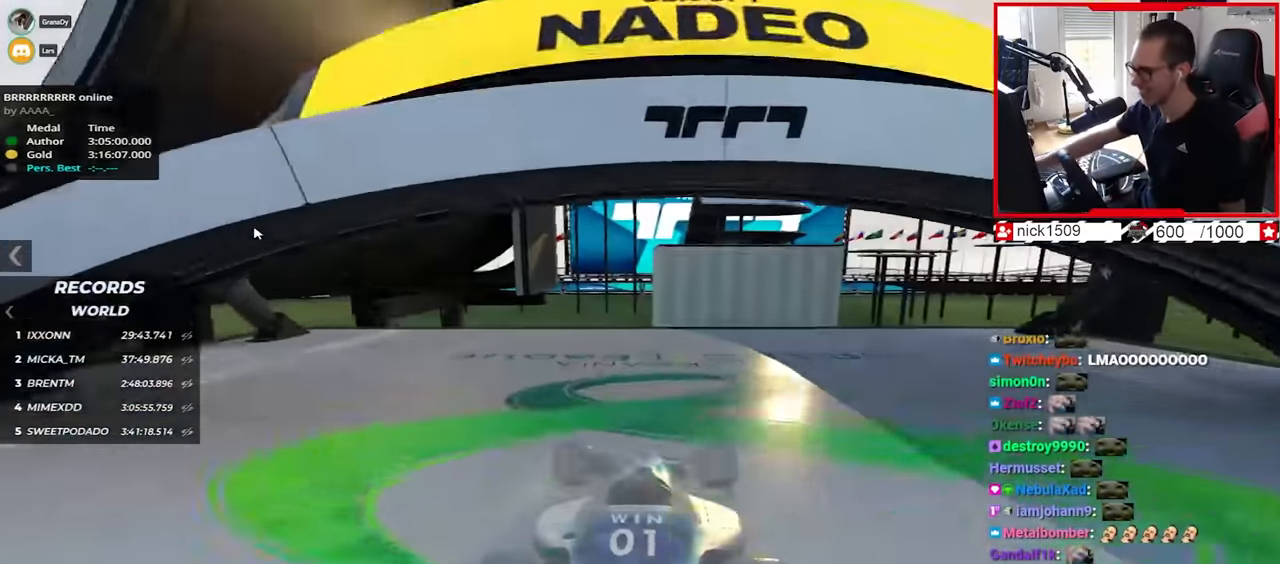
{"keys": ["up"], "events": []}
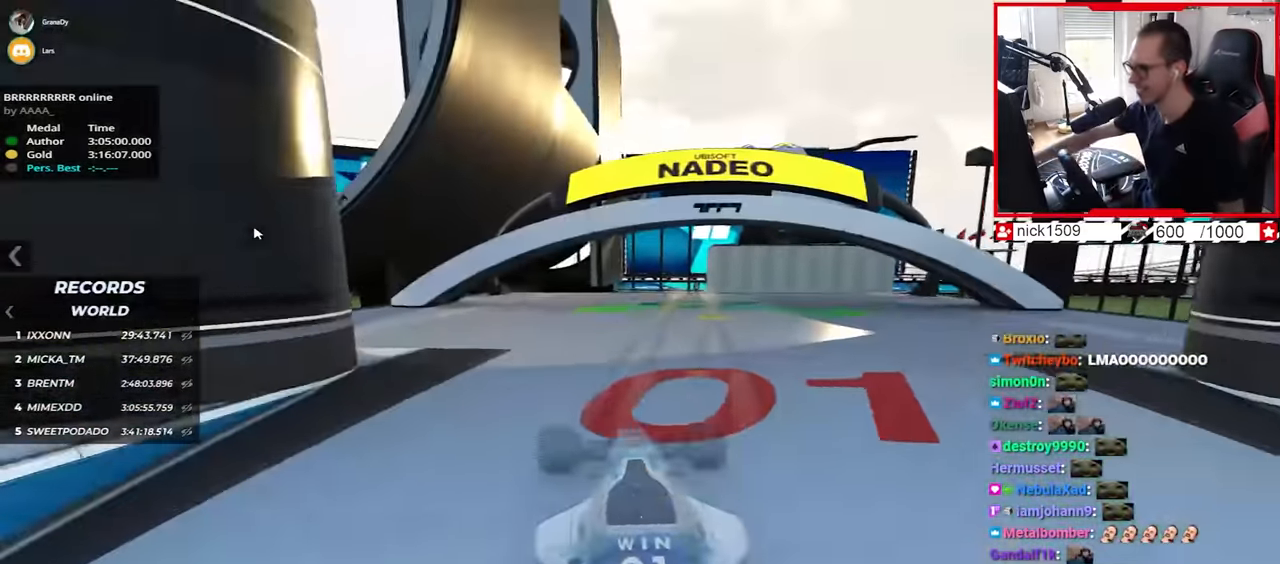
{"keys": ["up"], "events": []}
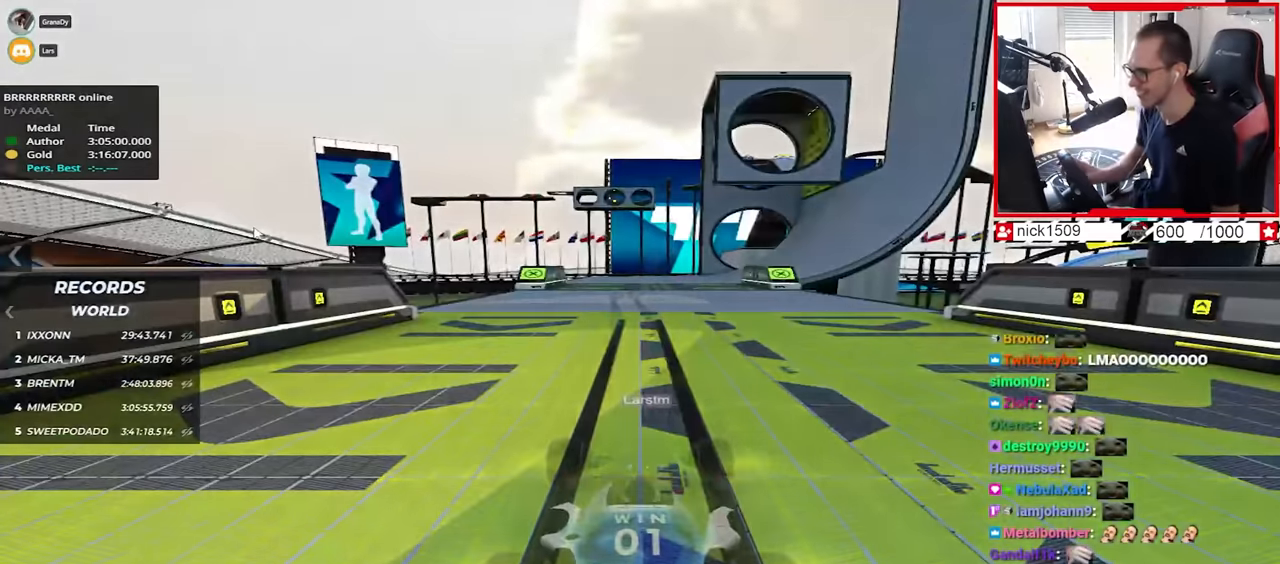
{"keys": ["up"], "events": []}
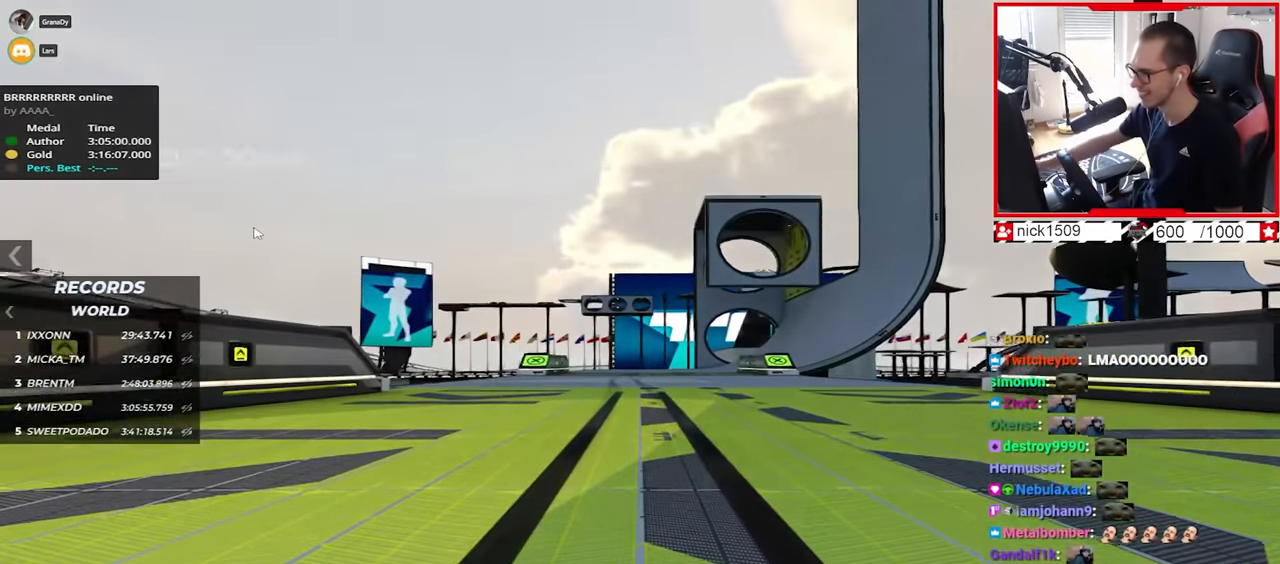
{"keys": ["up"], "events": []}
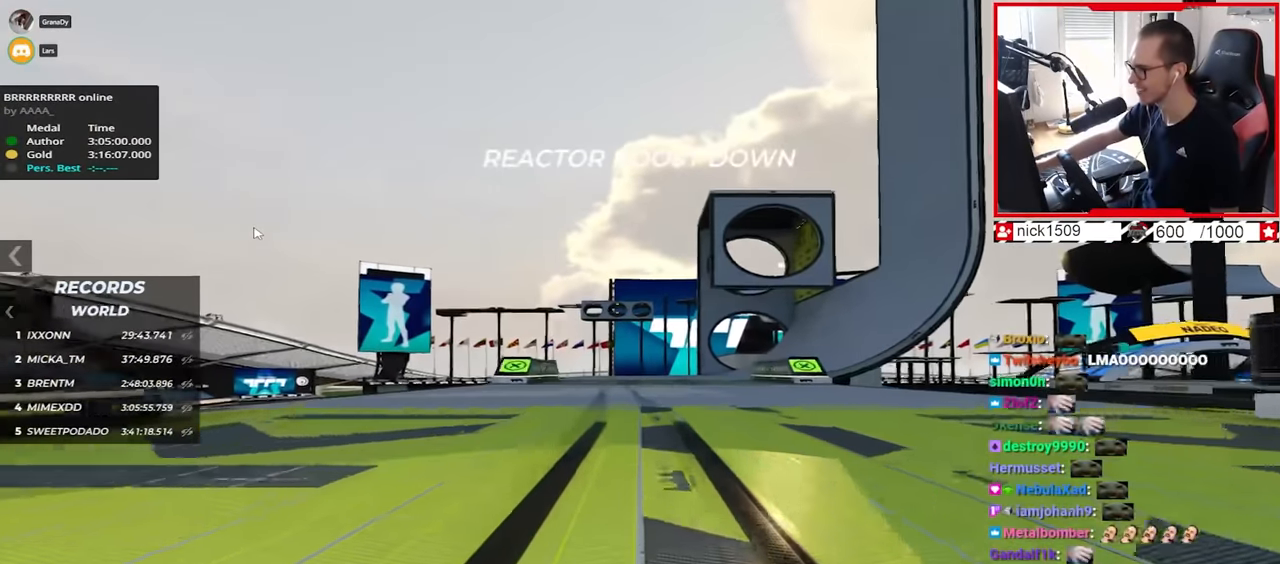
{"keys": ["up"], "events": []}
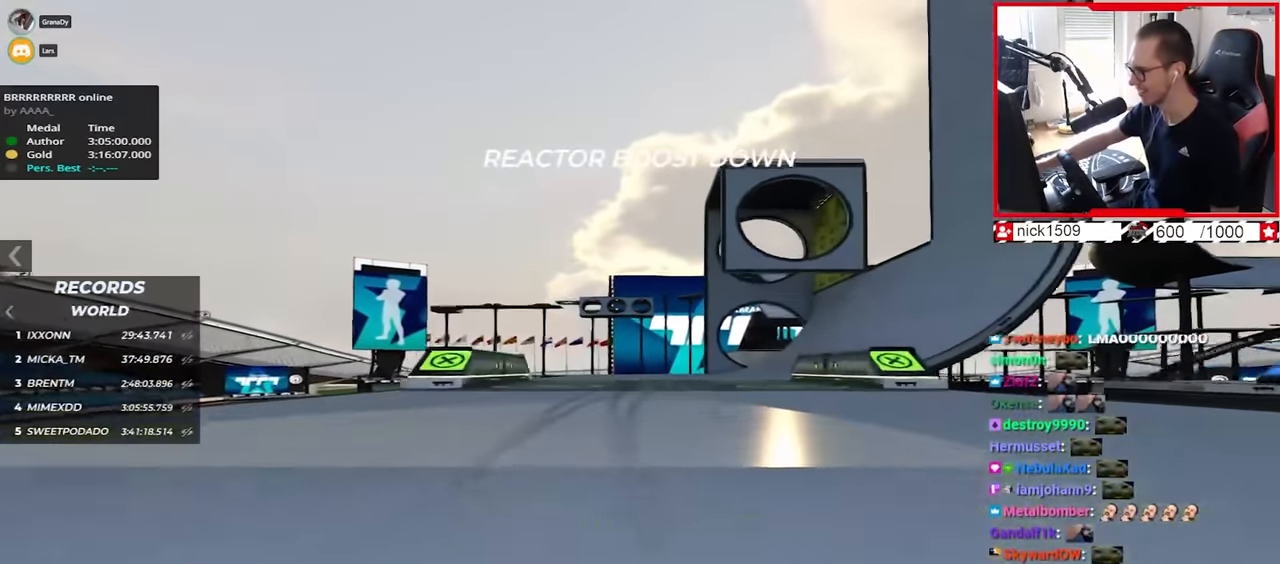
{"keys": ["right", "up"], "events": [[67, "right", "down"]]}
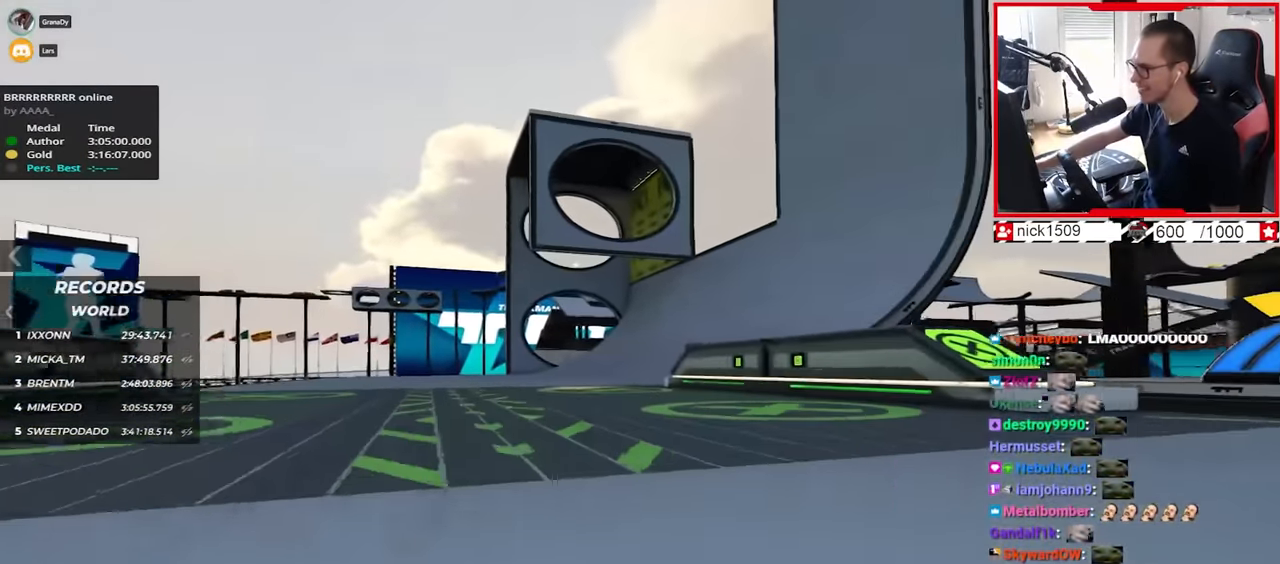
{"keys": ["up"], "events": [[67, "right", "up"], [250, "left", "down"], [484, "left", "up"]]}
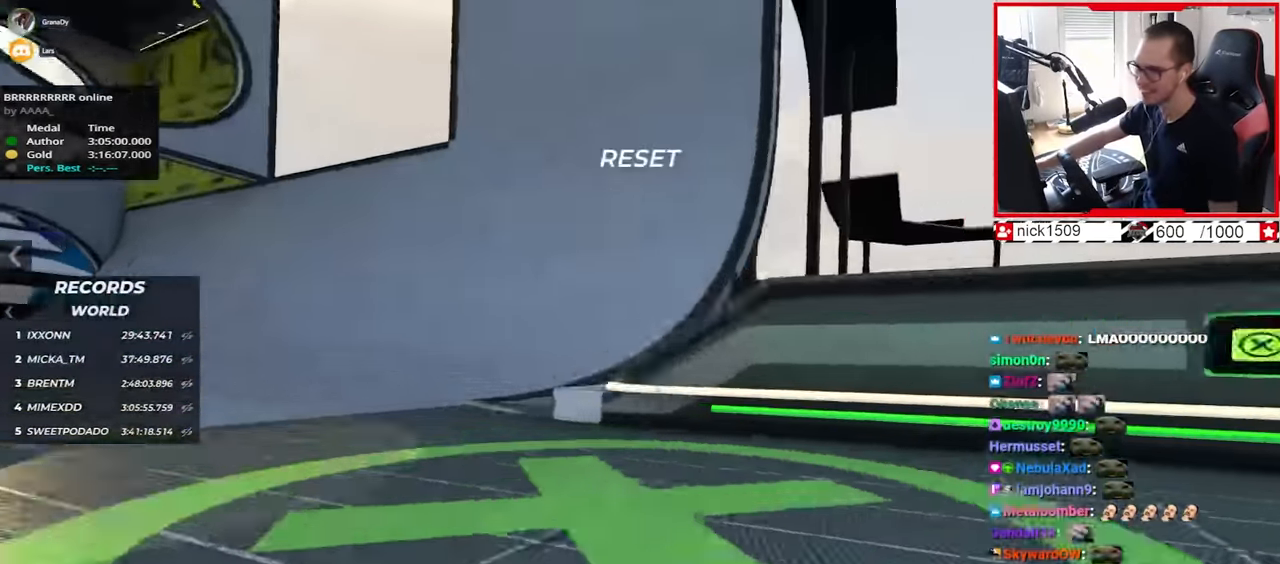
{"keys": ["left", "up"], "events": [[334, "left", "down"]]}
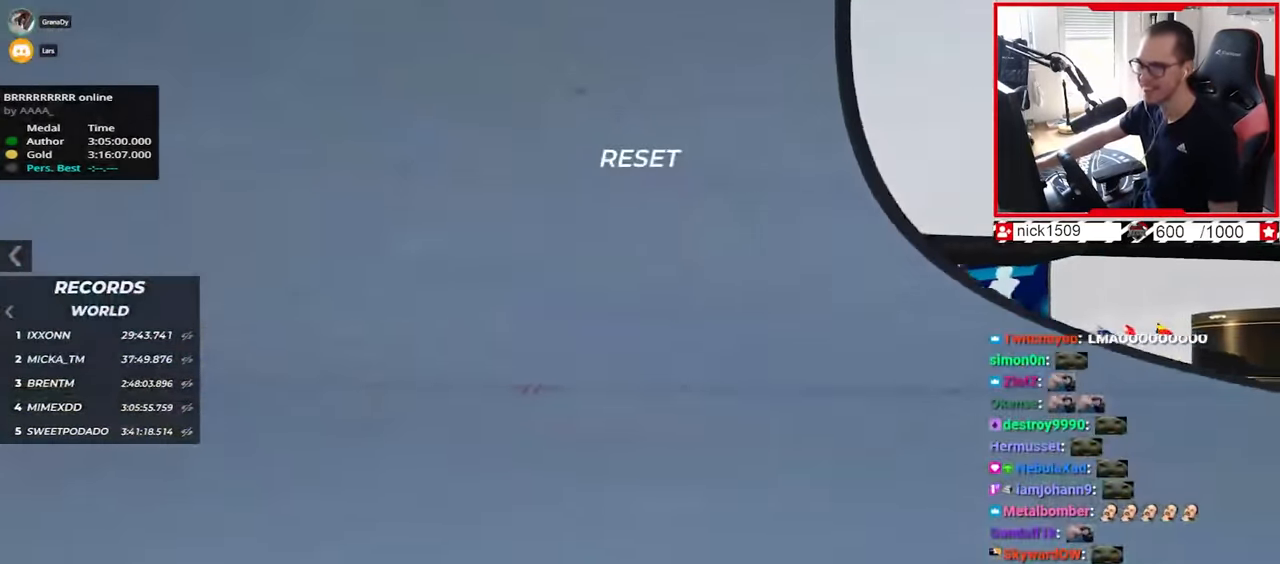
{"keys": ["left", "up"], "events": [[334, "down", "down"], [450, "down", "up"]]}
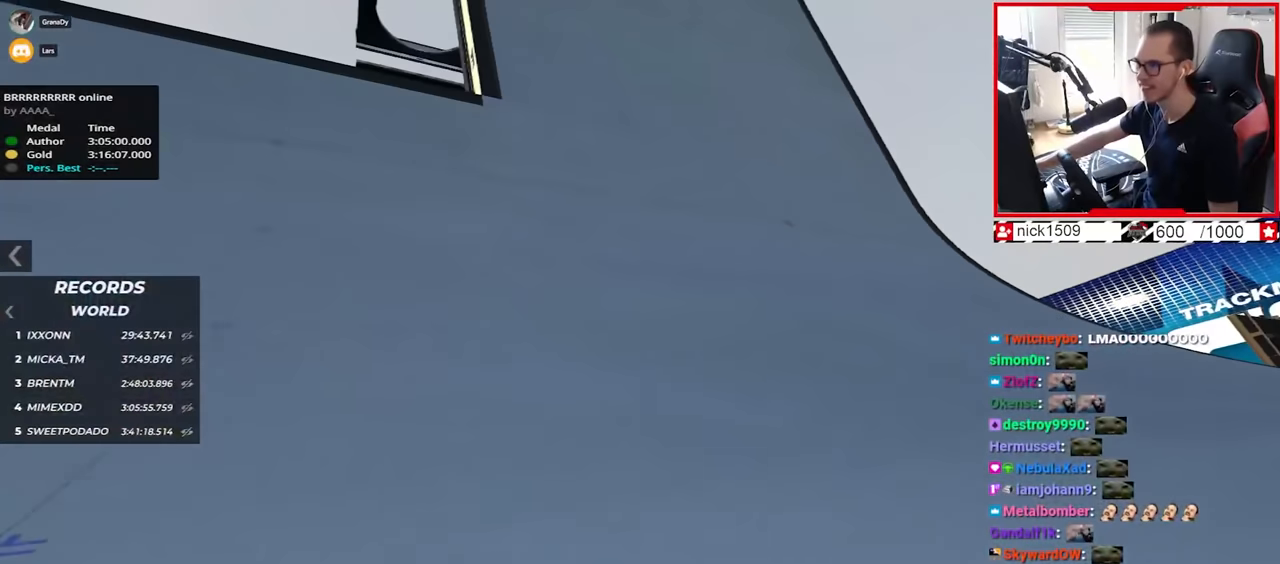
{"keys": ["up"], "events": [[134, "left", "up"]]}
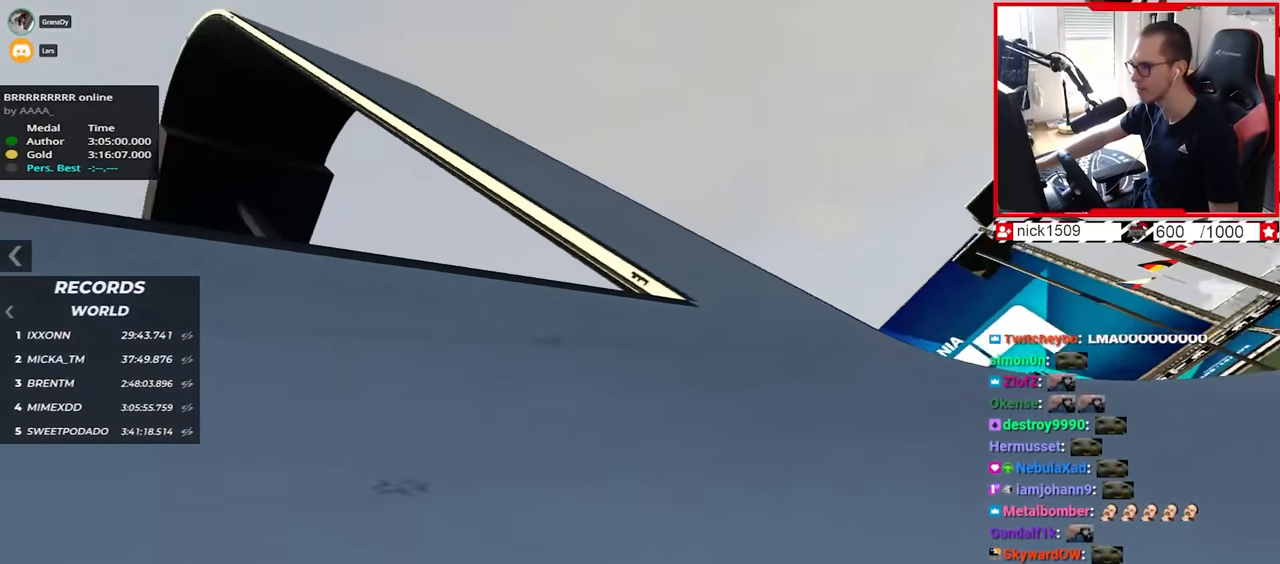
{"keys": ["up"], "events": [[167, "left", "down"], [384, "left", "up"]]}
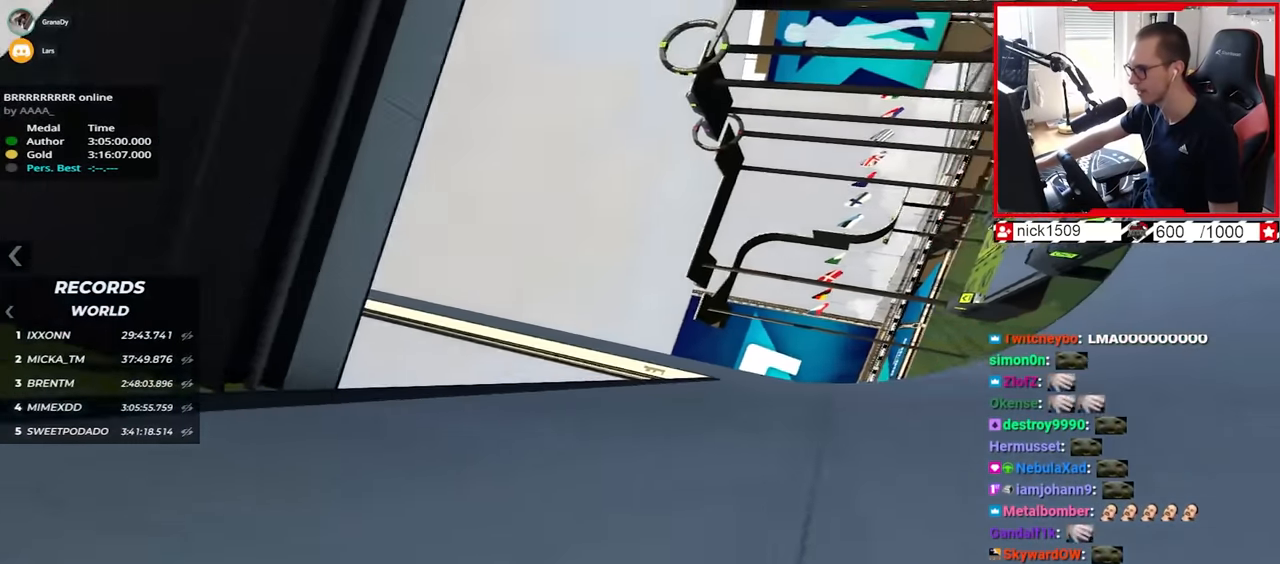
{"keys": ["up"], "events": [[84, "left", "down"], [117, "left", "up"], [200, "up", "up"], [267, "up", "down"]]}
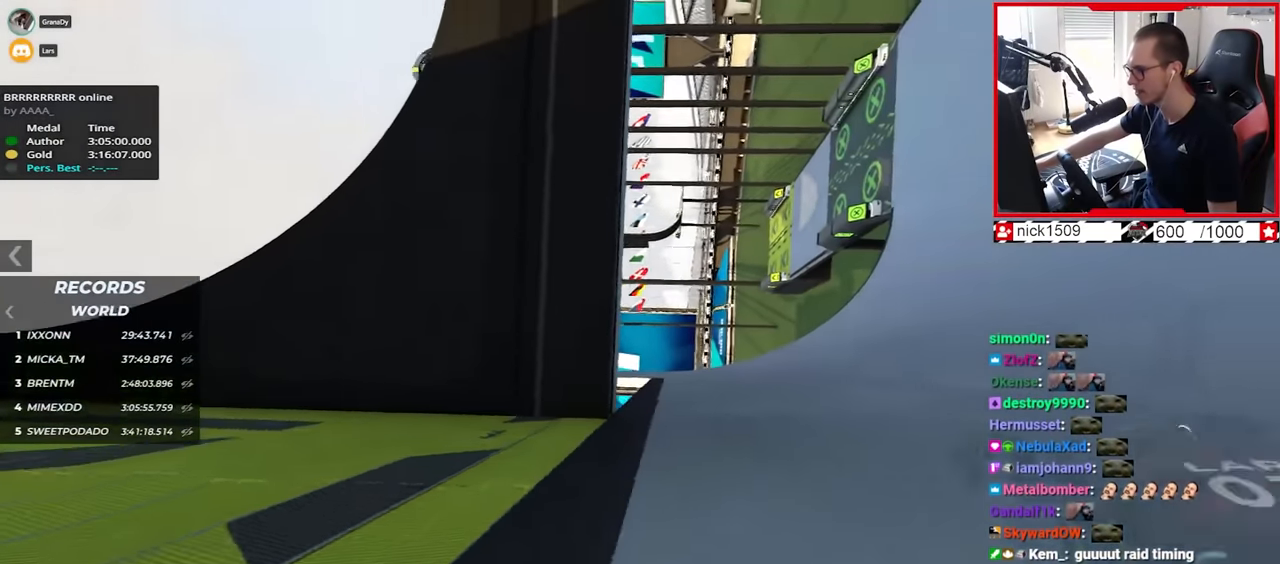
{"keys": ["left", "up"], "events": [[184, "left", "down"]]}
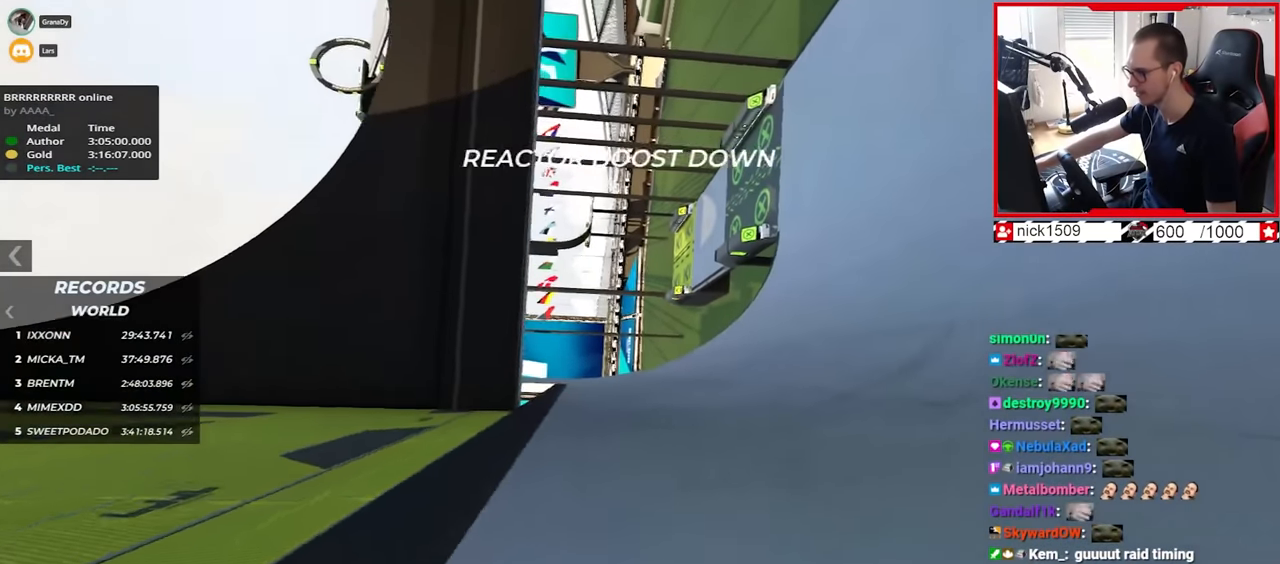
{"keys": ["left"], "events": [[400, "up", "up"]]}
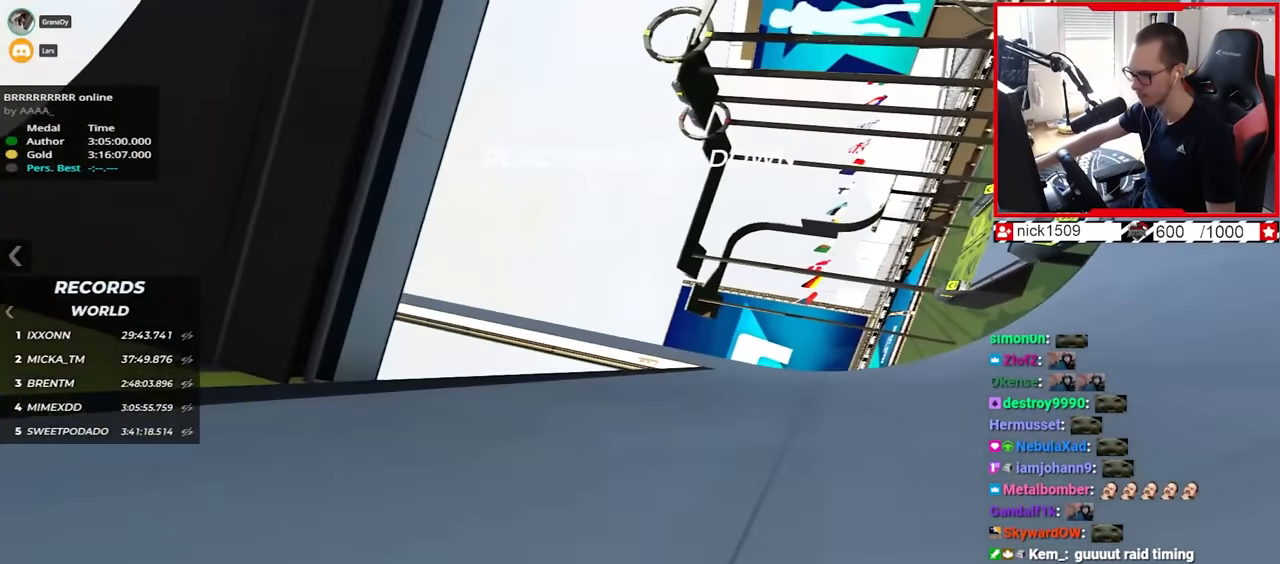
{"keys": ["right", "up"], "events": [[117, "left", "up"], [134, "up", "down"], [267, "right", "down"]]}
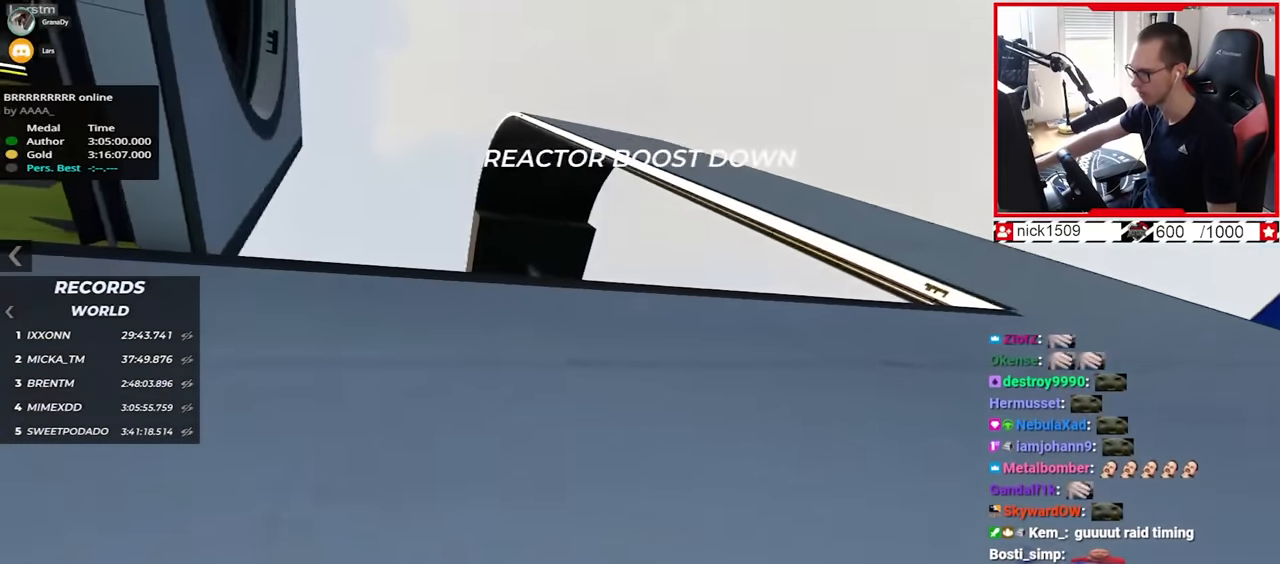
{"keys": ["right", "up"], "events": [[234, "up", "up"], [367, "up", "down"]]}
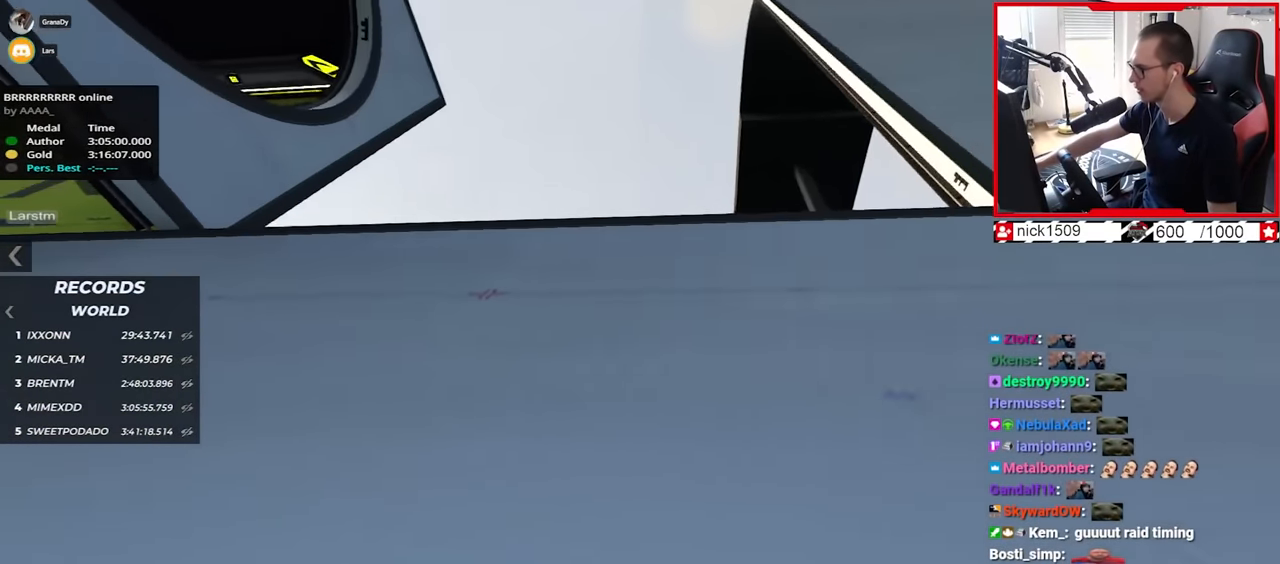
{"keys": ["right", "up"], "events": [[250, "right", "up"], [400, "right", "down"]]}
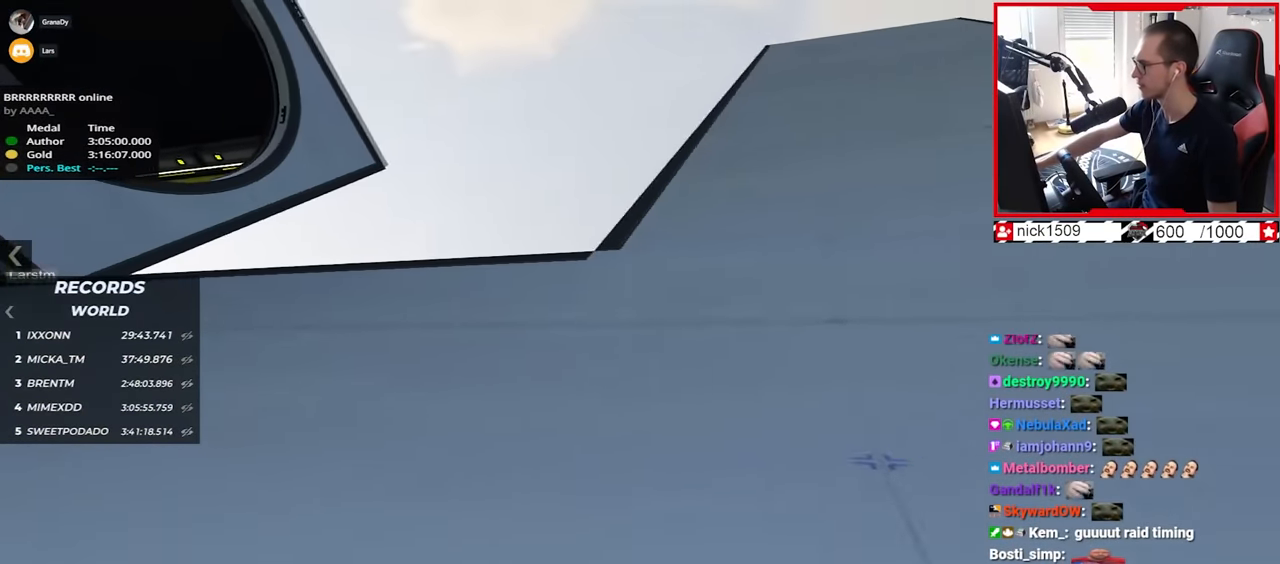
{"keys": ["up"], "events": [[34, "right", "up"]]}
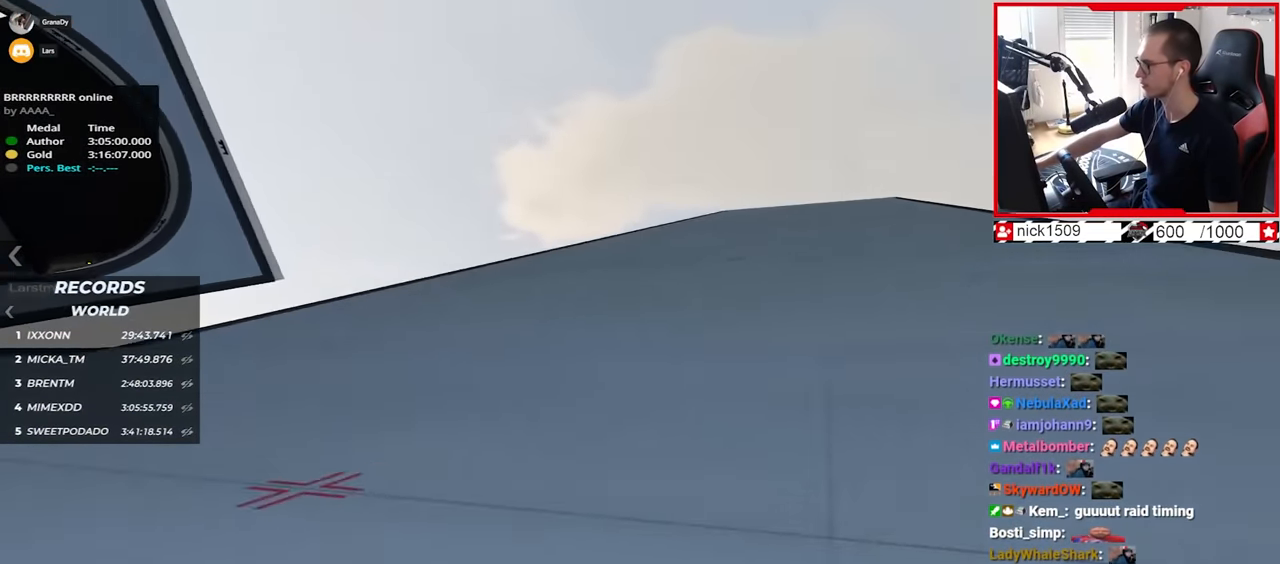
{"keys": ["up"], "events": []}
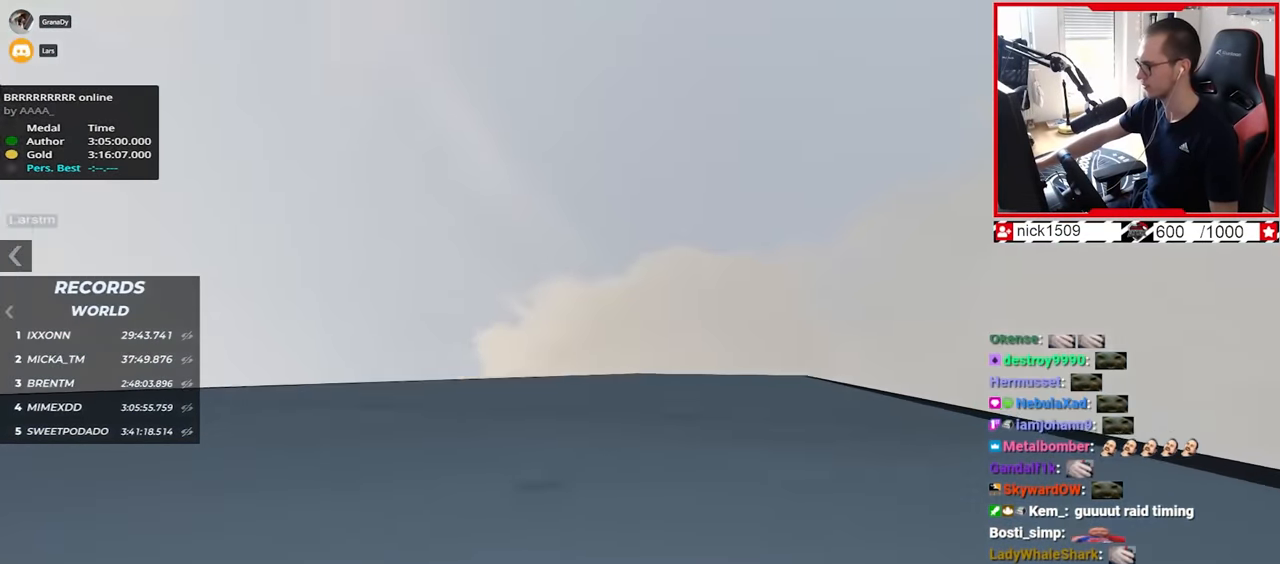
{"keys": ["up"], "events": []}